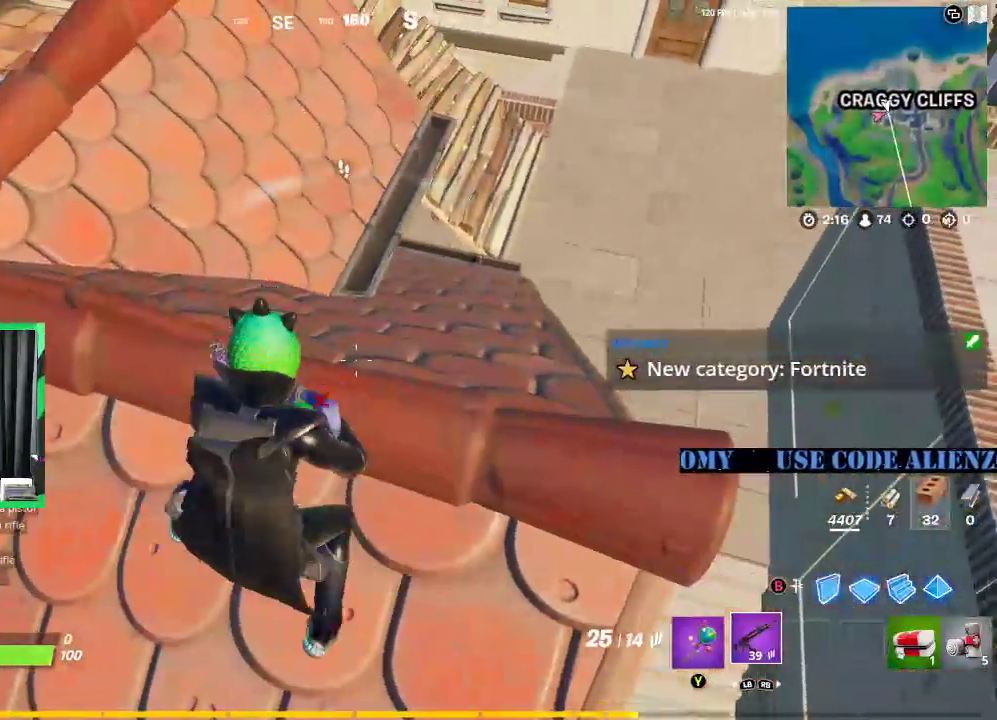
Gameplay with a controller (Xbox layout); each line is a JSON object with the inputs held at the frame after it. "events" lists button and stick changes between this image and that frame as [ms after this image, input, new state], when the widget could be followed in between.
{"buttons": [], "left_stick": "center", "right_stick": "center", "events": [[104, "left_stick", "down-right"], [312, "left_stick", "center"]]}
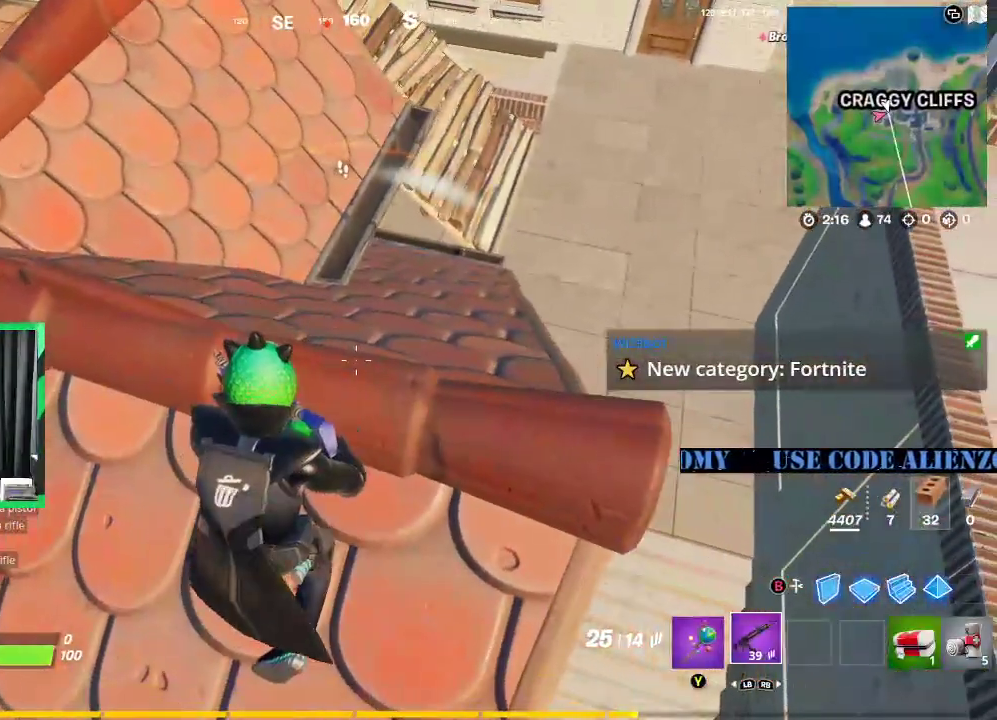
{"buttons": [], "left_stick": "up", "right_stick": "center", "events": [[312, "left_stick", "up"]]}
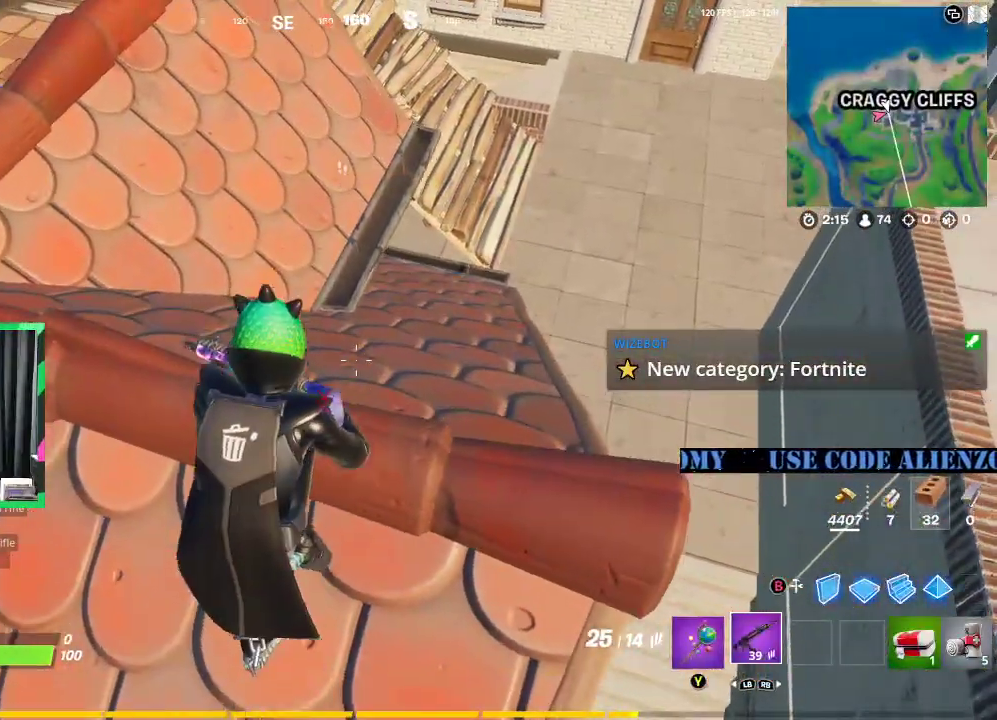
{"buttons": [], "left_stick": "up-right", "right_stick": "center", "events": [[62, "left_stick", "up-right"], [125, "L3", "down"], [271, "L3", "up"]]}
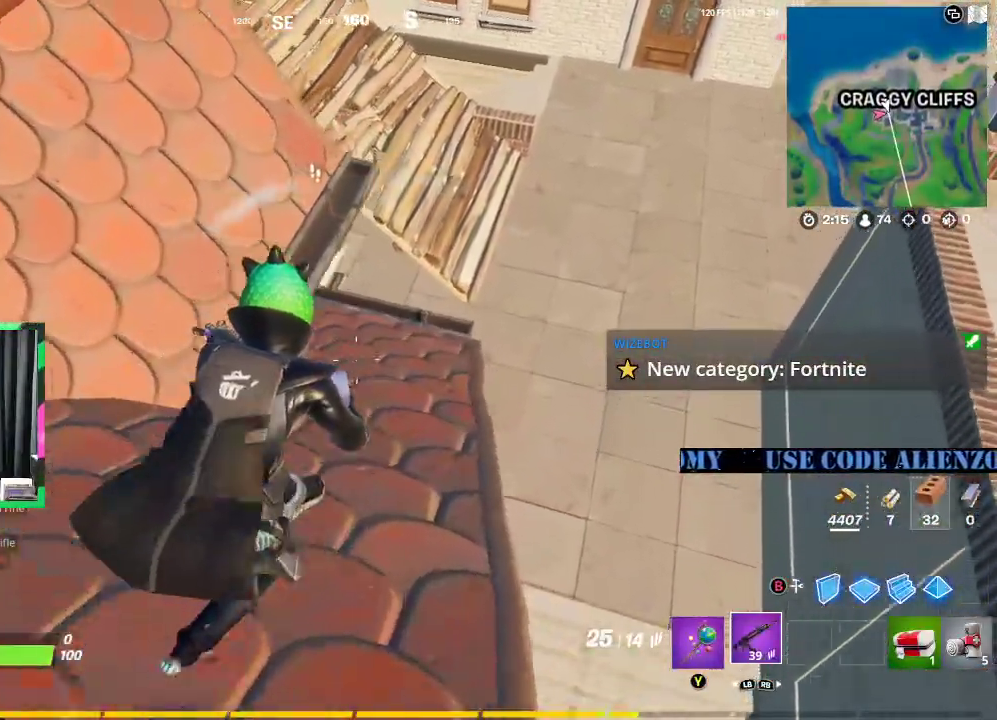
{"buttons": [], "left_stick": "up-right", "right_stick": "center", "events": []}
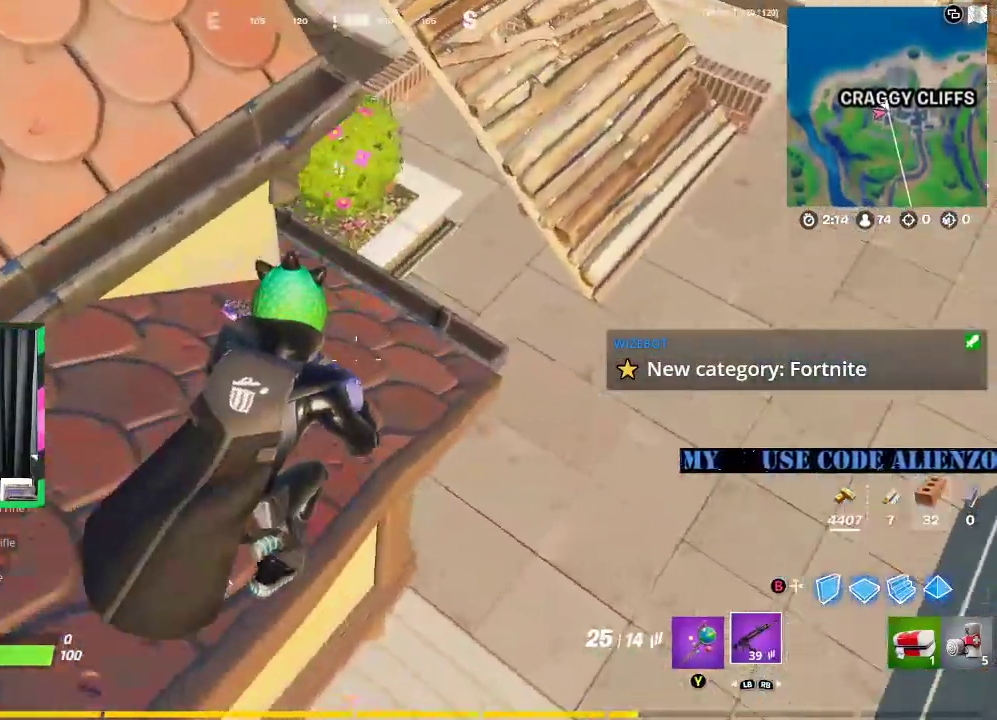
{"buttons": [], "left_stick": "right", "right_stick": "center", "events": [[271, "left_stick", "right"]]}
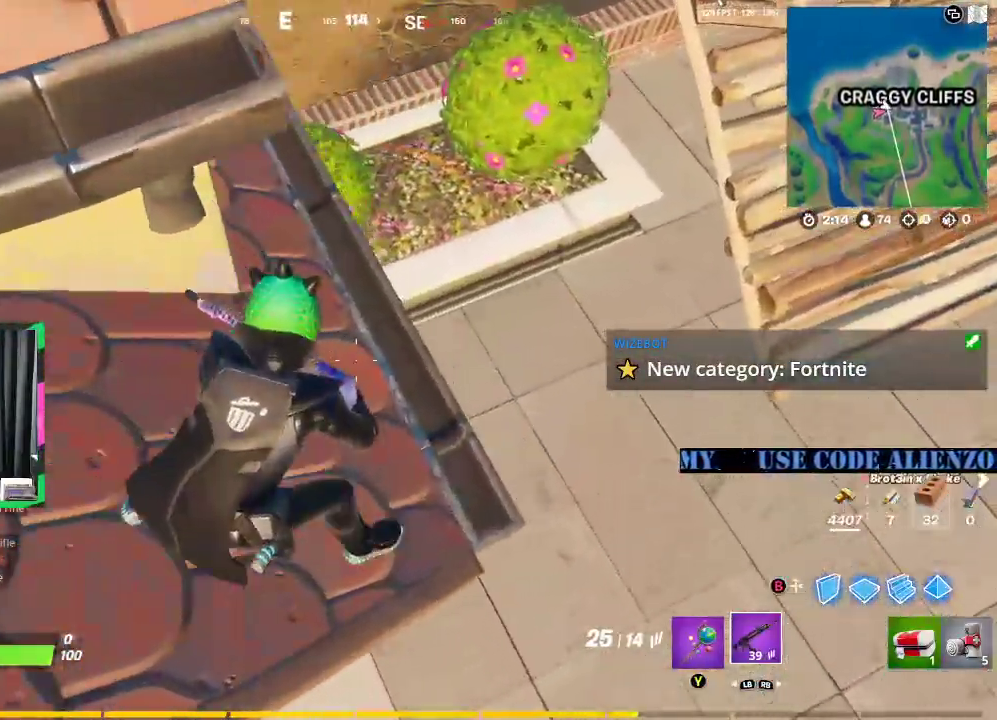
{"buttons": [], "left_stick": "right", "right_stick": "left", "events": [[312, "right_stick", "left"]]}
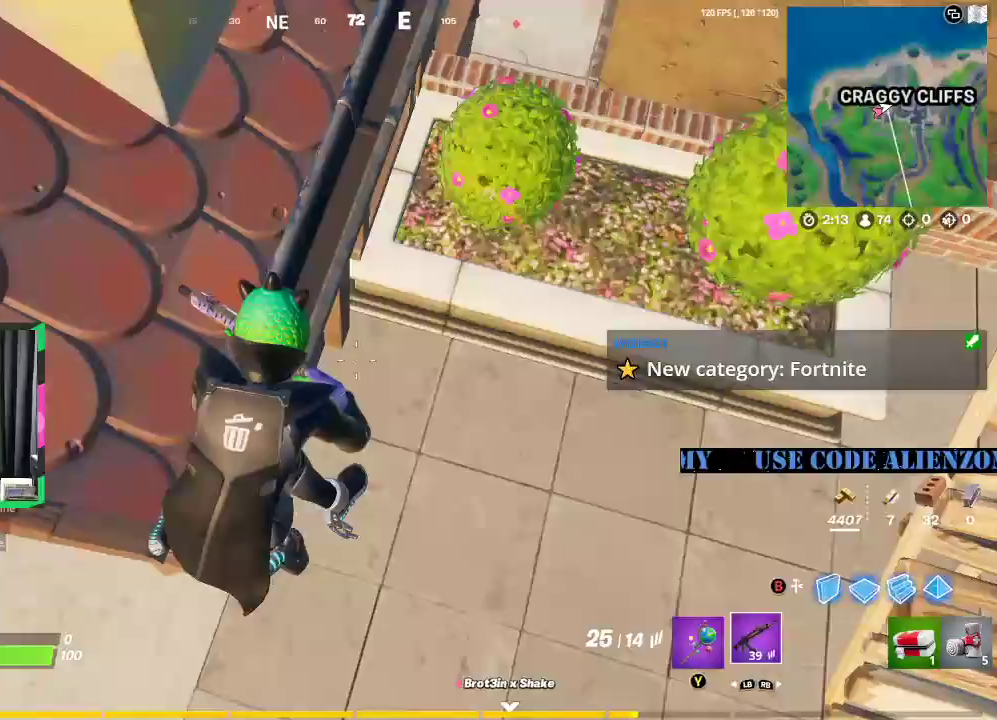
{"buttons": [], "left_stick": "up", "right_stick": "up-left", "events": [[21, "right_stick", "center"], [312, "left_stick", "up"], [438, "right_stick", "up-left"]]}
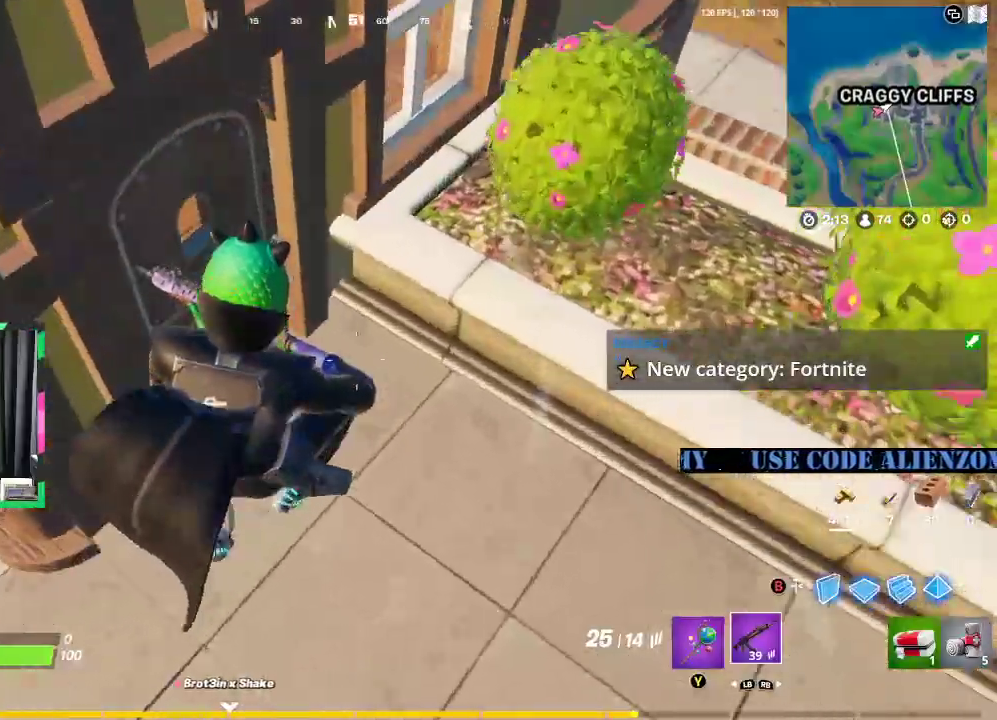
{"buttons": [], "left_stick": "up-right", "right_stick": "center", "events": [[167, "left_stick", "up-left"], [396, "left_stick", "up-right"], [396, "right_stick", "center"]]}
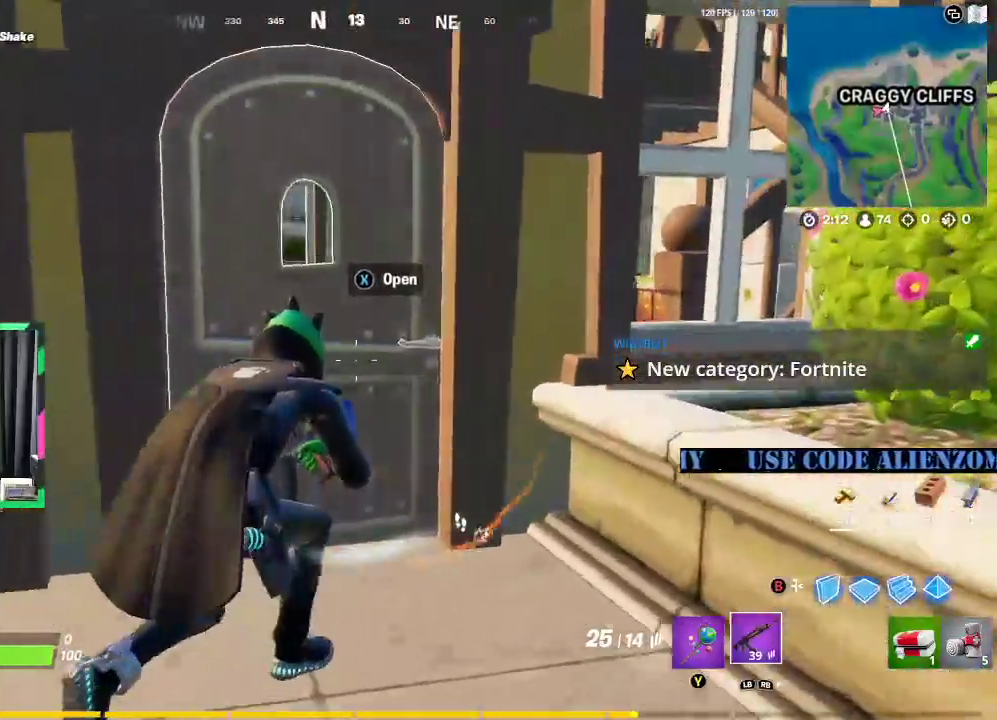
{"buttons": [], "left_stick": "down-right", "right_stick": "right", "events": [[62, "left_stick", "up"], [229, "left_stick", "left"], [229, "right_stick", "down"], [312, "left_stick", "down-left"], [312, "right_stick", "right"], [479, "left_stick", "down-right"]]}
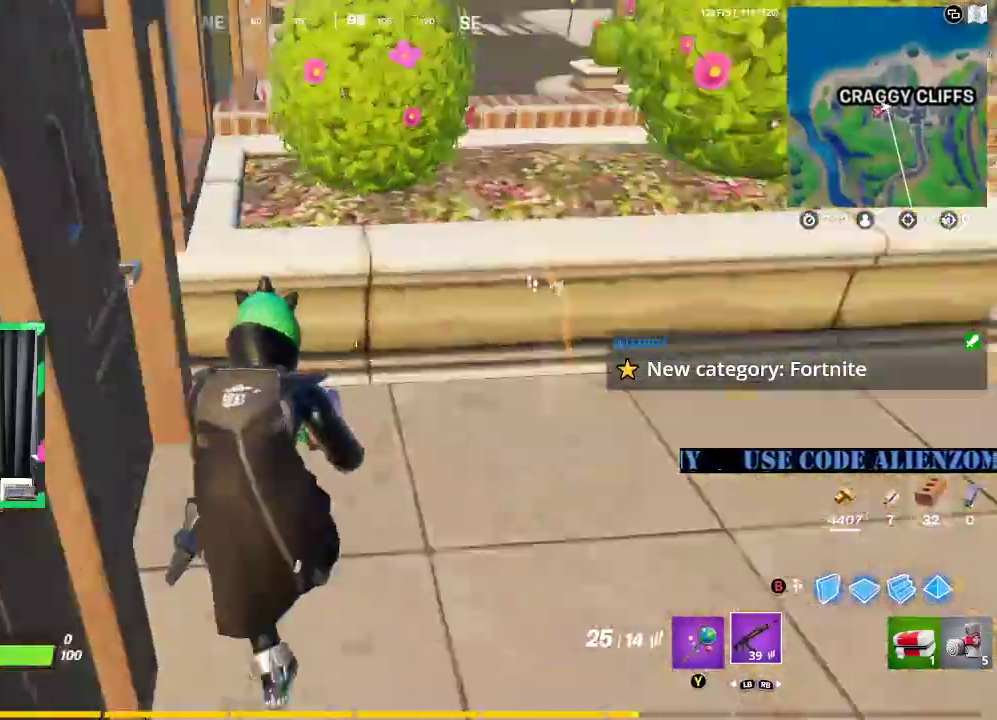
{"buttons": [], "left_stick": "up", "right_stick": "center", "events": [[42, "left_stick", "right"], [146, "left_stick", "up-right"], [188, "right_stick", "center"], [500, "left_stick", "up"]]}
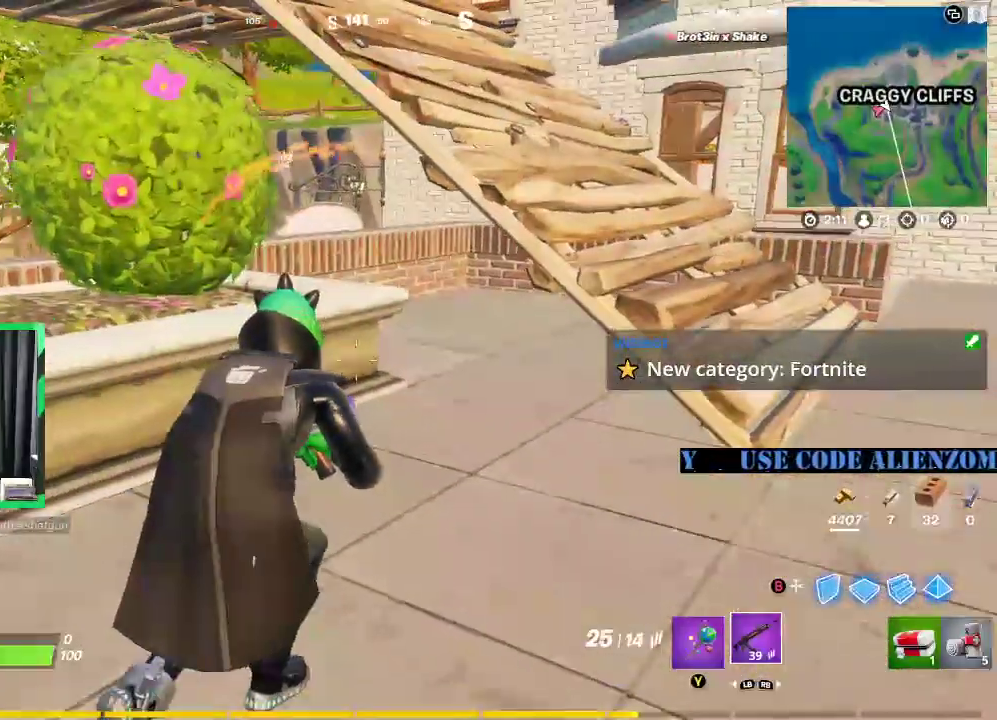
{"buttons": [], "left_stick": "up-right", "right_stick": "center", "events": [[21, "L3", "down"], [188, "L3", "up"], [229, "left_stick", "up-right"]]}
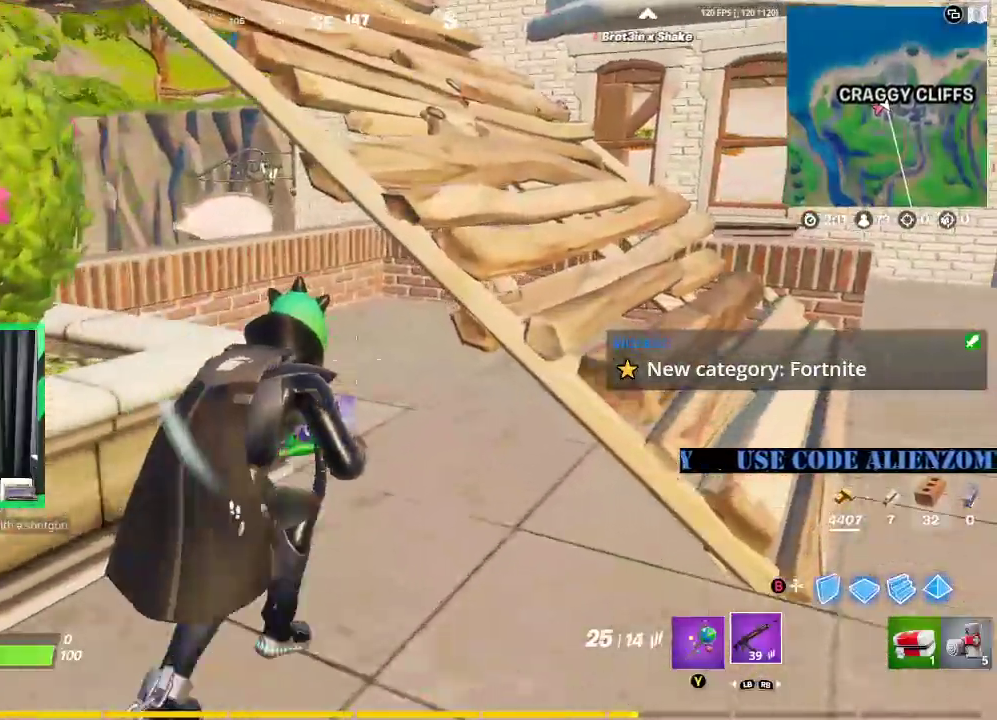
{"buttons": [], "left_stick": "up-right", "right_stick": "center", "events": [[167, "left_stick", "up"], [271, "right_stick", "left"], [396, "right_stick", "center"], [479, "left_stick", "up-right"]]}